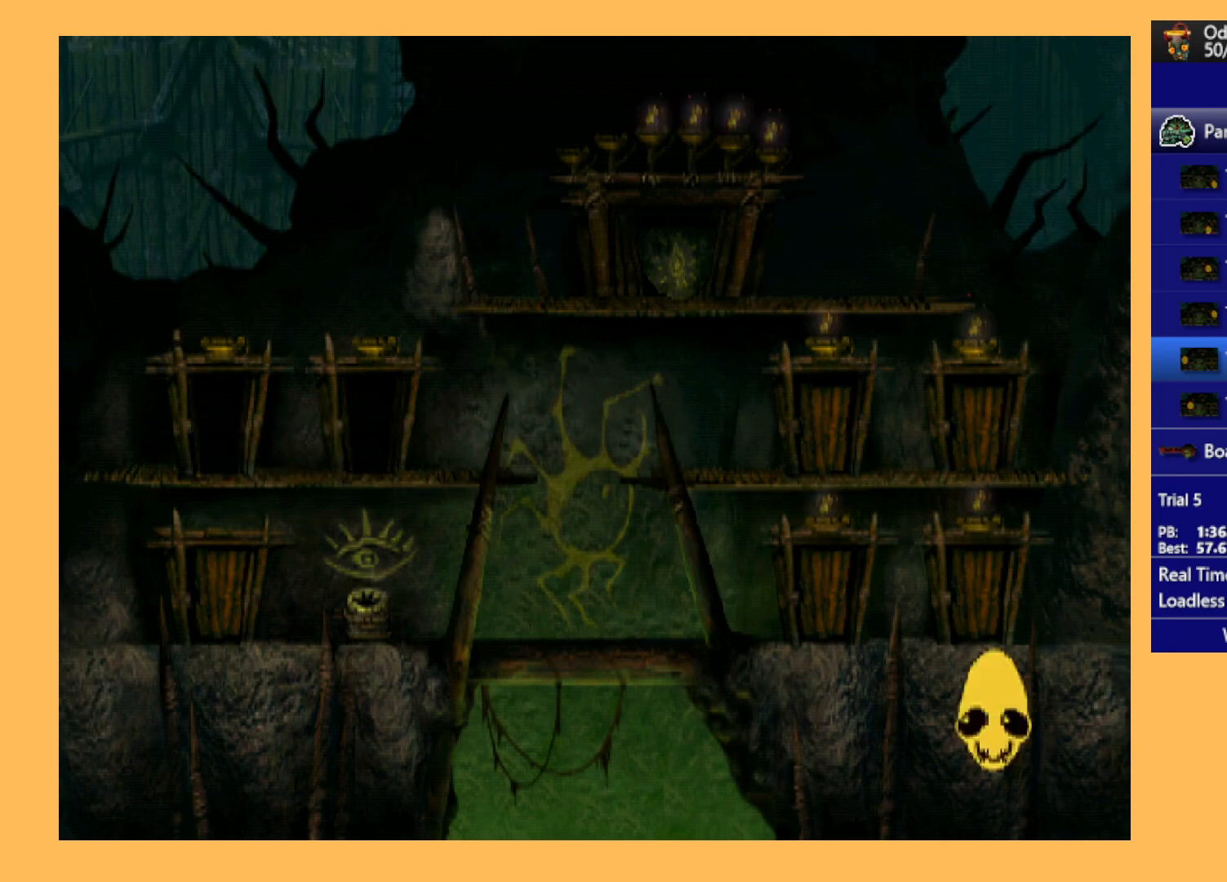
Gameplay with a controller (Xbox layout); each line is a JSON object with the inputs held at the frame after it. "events" lists button and stick changes between this image and that frame as [ms after this image, input, new state], when the widget could be followed in between. Not read: right_stick.
{"buttons": ["A"], "left_stick": "center", "events": []}
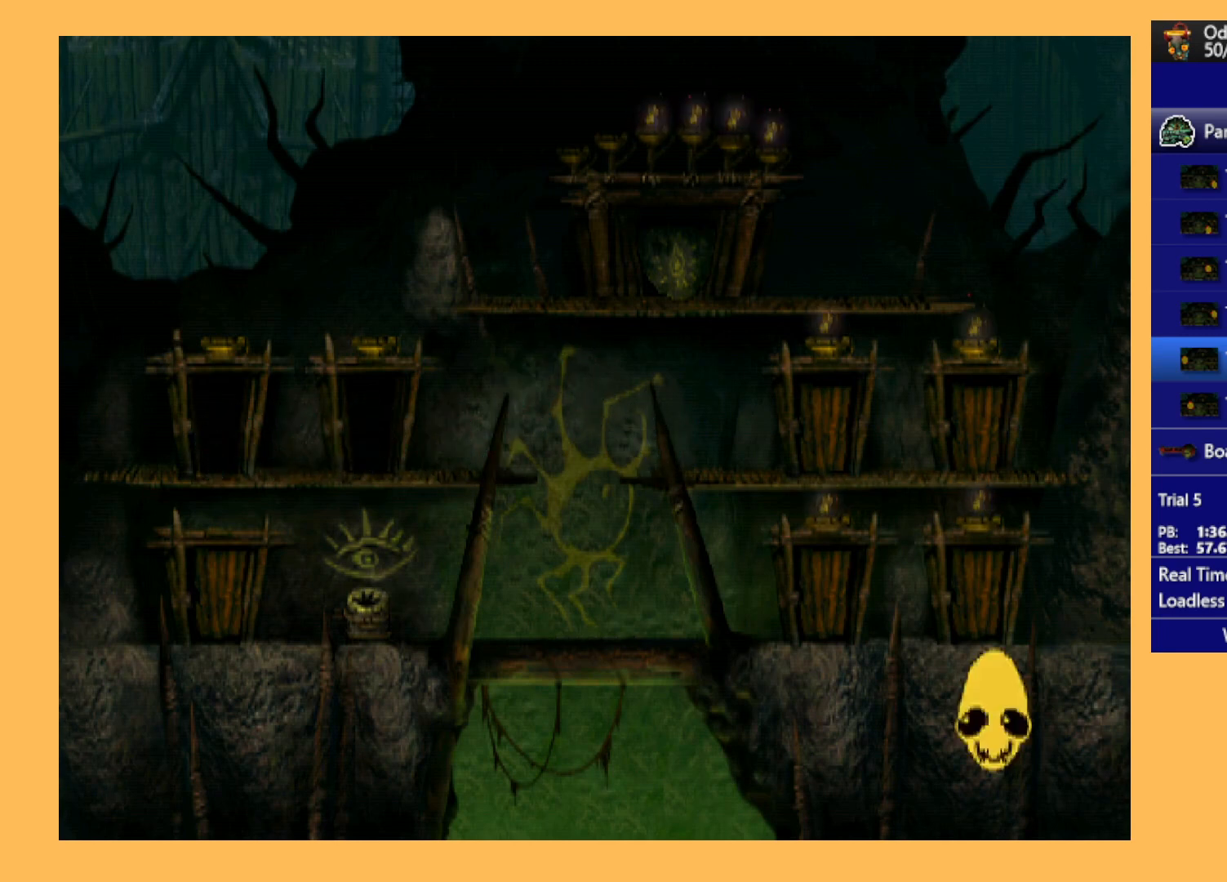
{"buttons": ["A"], "left_stick": "center", "events": []}
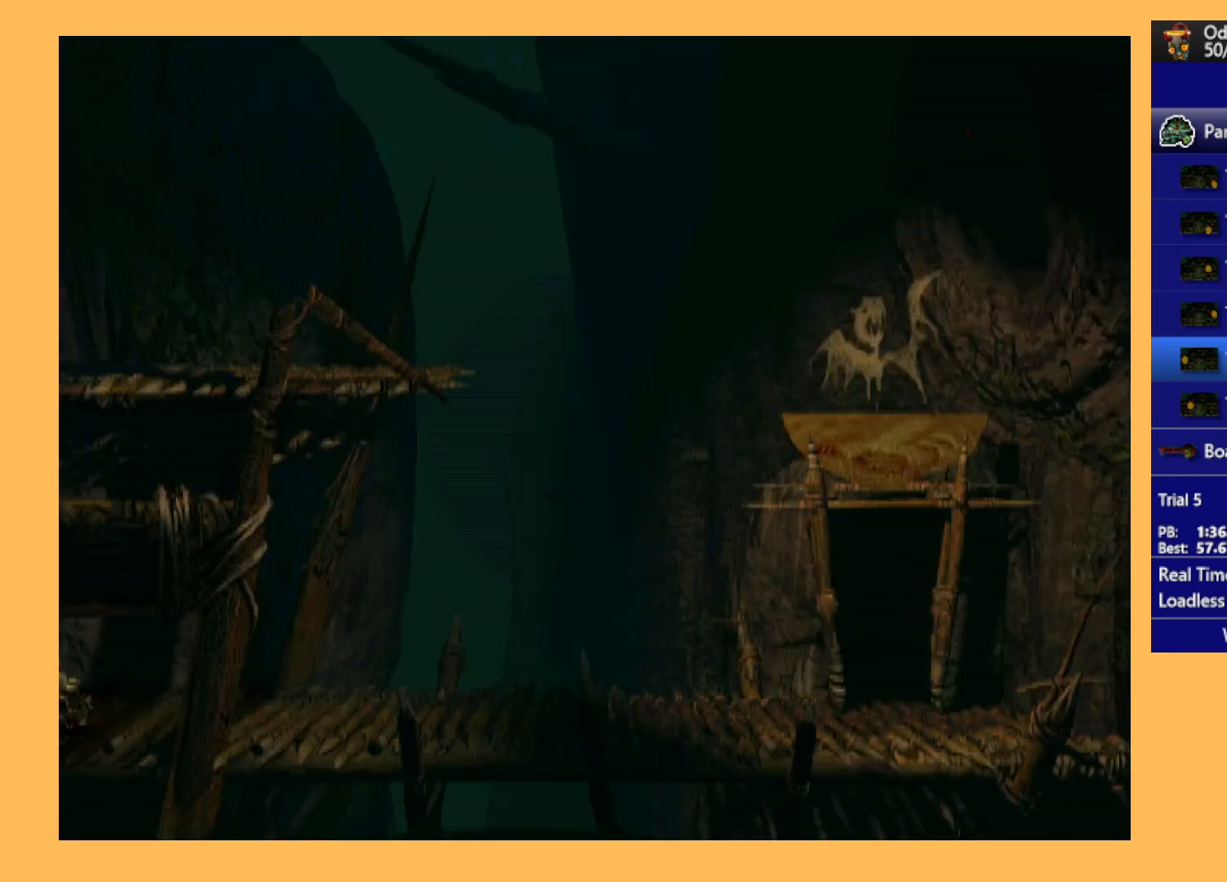
{"buttons": [], "left_stick": "center", "events": [[267, "A", "up"]]}
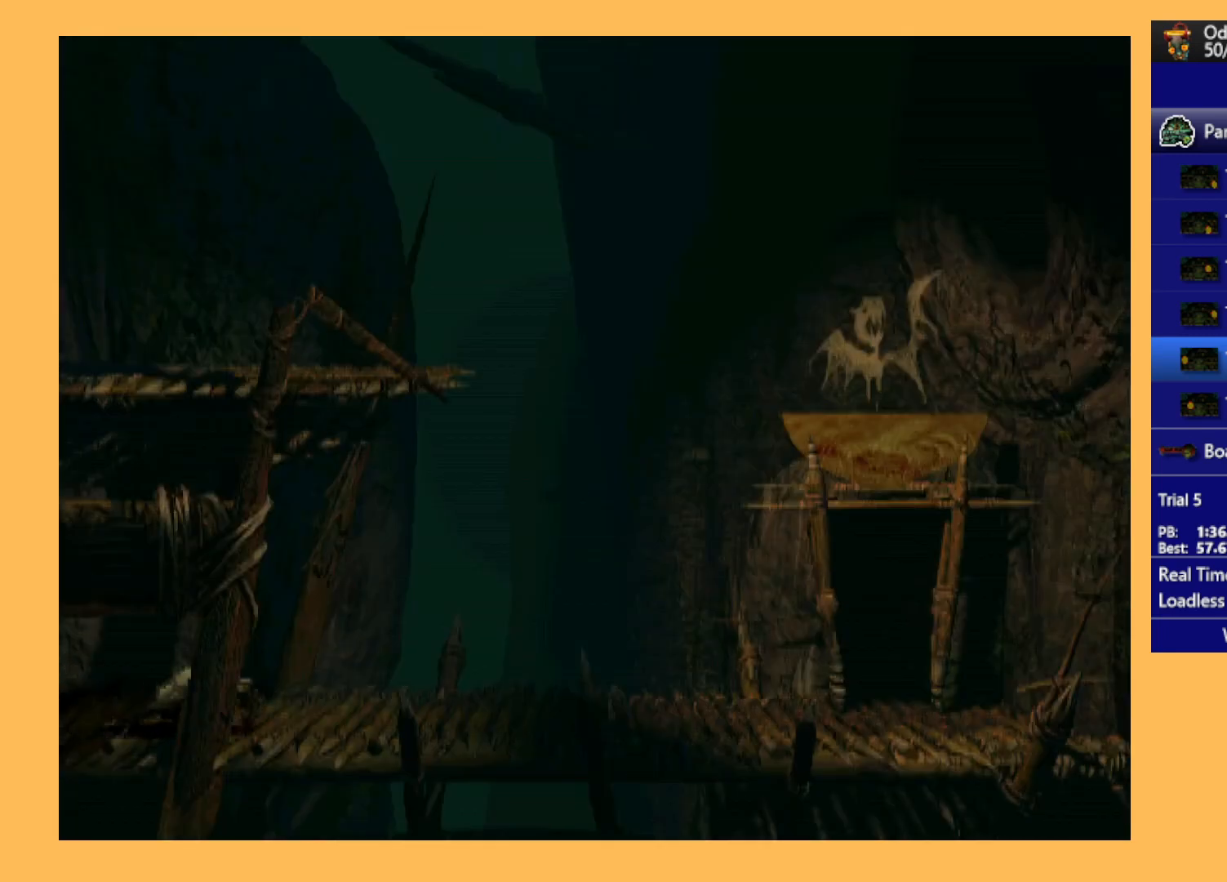
{"buttons": [], "left_stick": "center", "events": []}
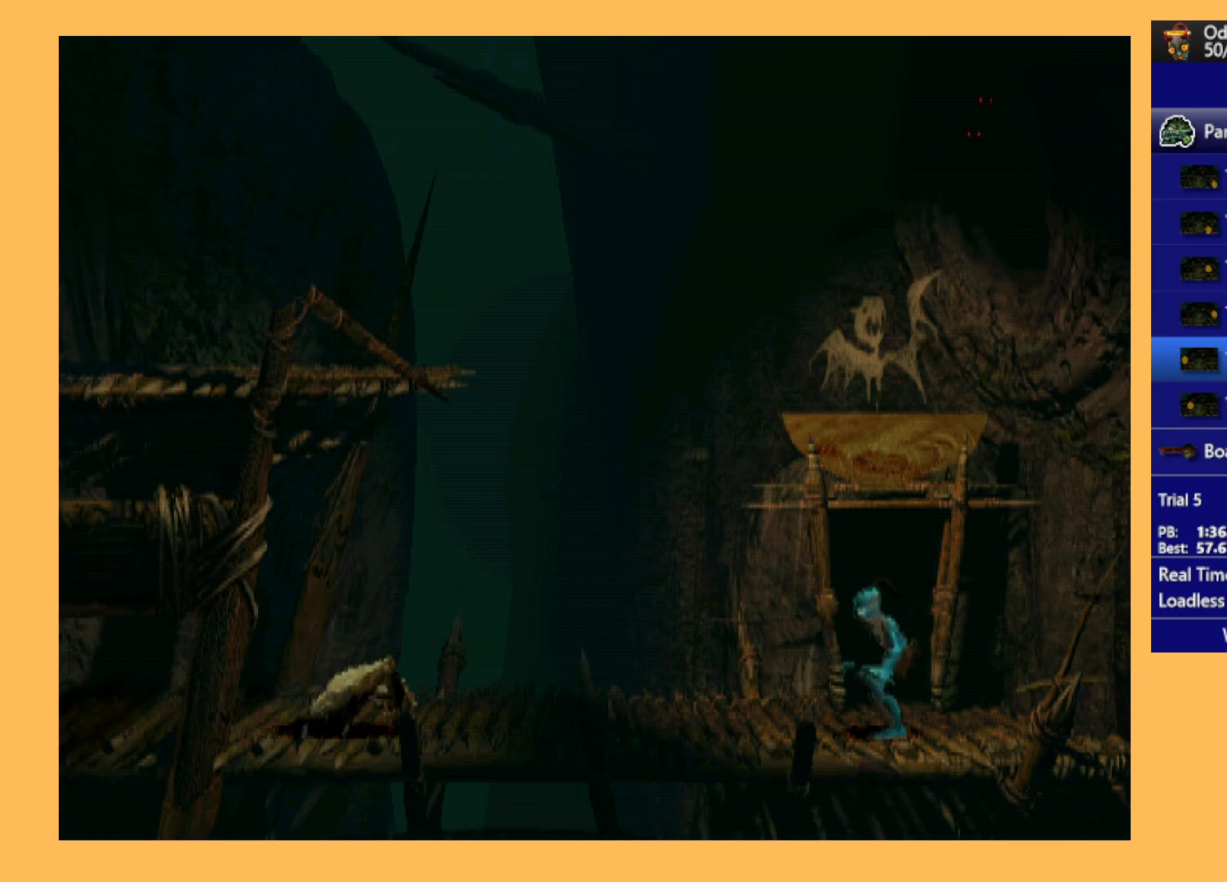
{"buttons": ["L1"], "left_stick": "center", "events": [[200, "L1", "down"], [233, "R1", "down"], [467, "R1", "up"]]}
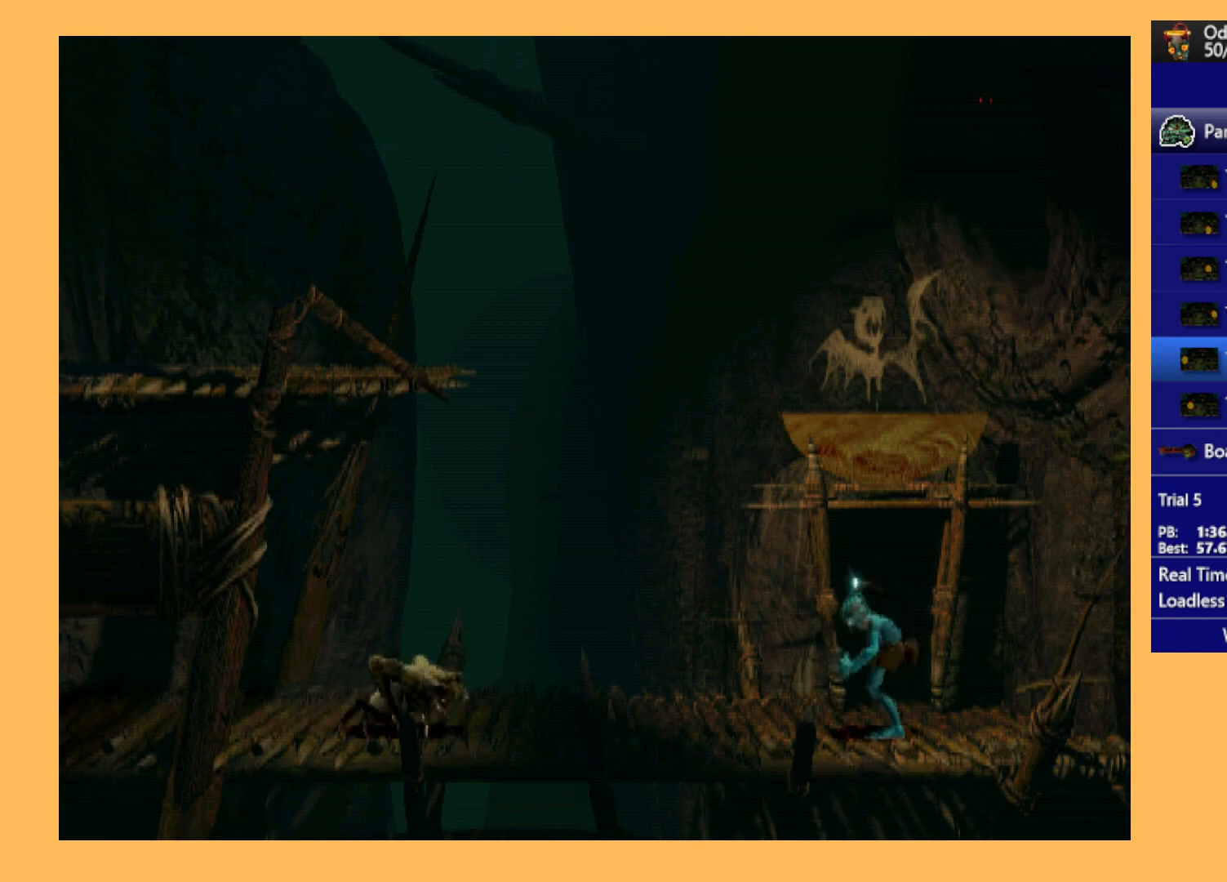
{"buttons": [], "left_stick": "center", "events": [[33, "L1", "up"], [233, "L1", "down"], [233, "R1", "down"], [433, "R1", "up"], [500, "L1", "up"]]}
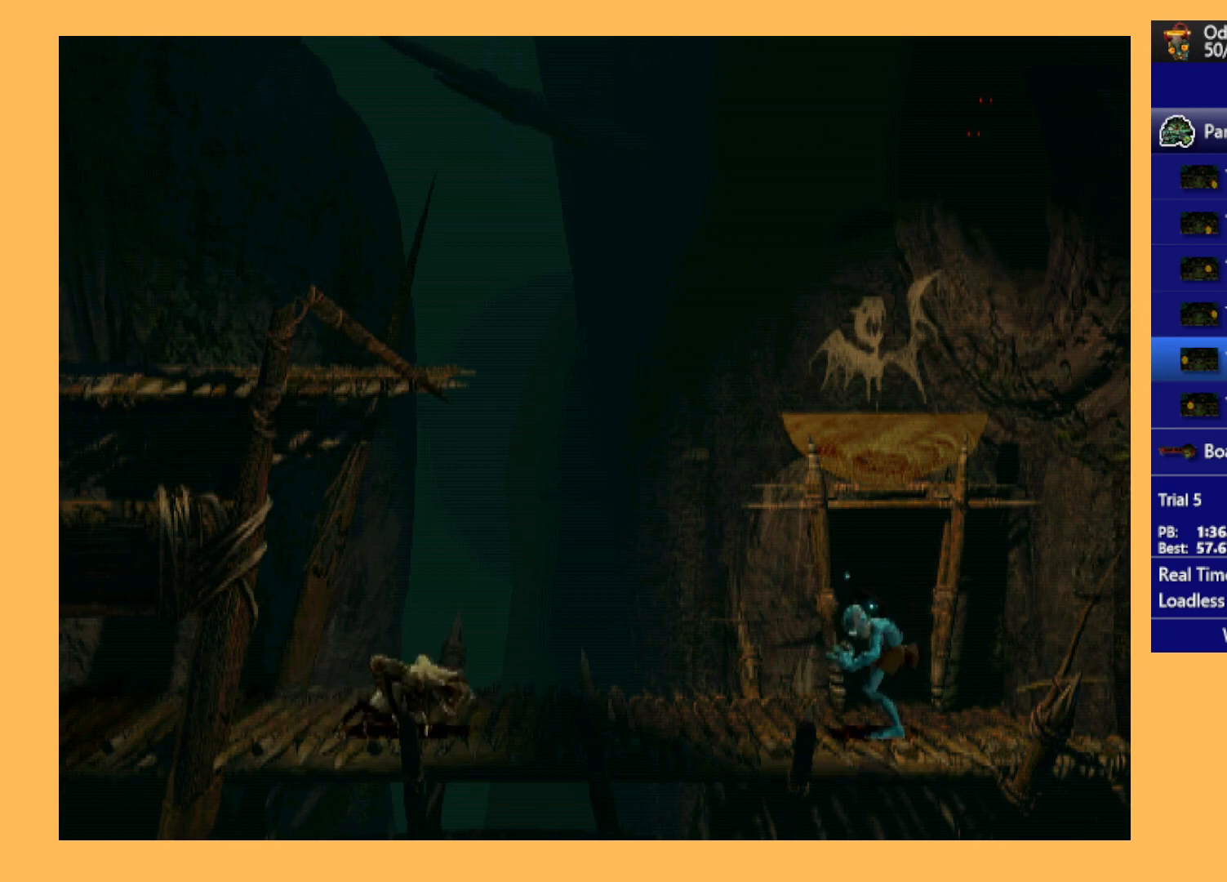
{"buttons": ["A", "R1", "DPAD_LEFT"], "left_stick": "center", "events": [[133, "DPAD_LEFT", "down"], [133, "R1", "down"], [300, "A", "down"]]}
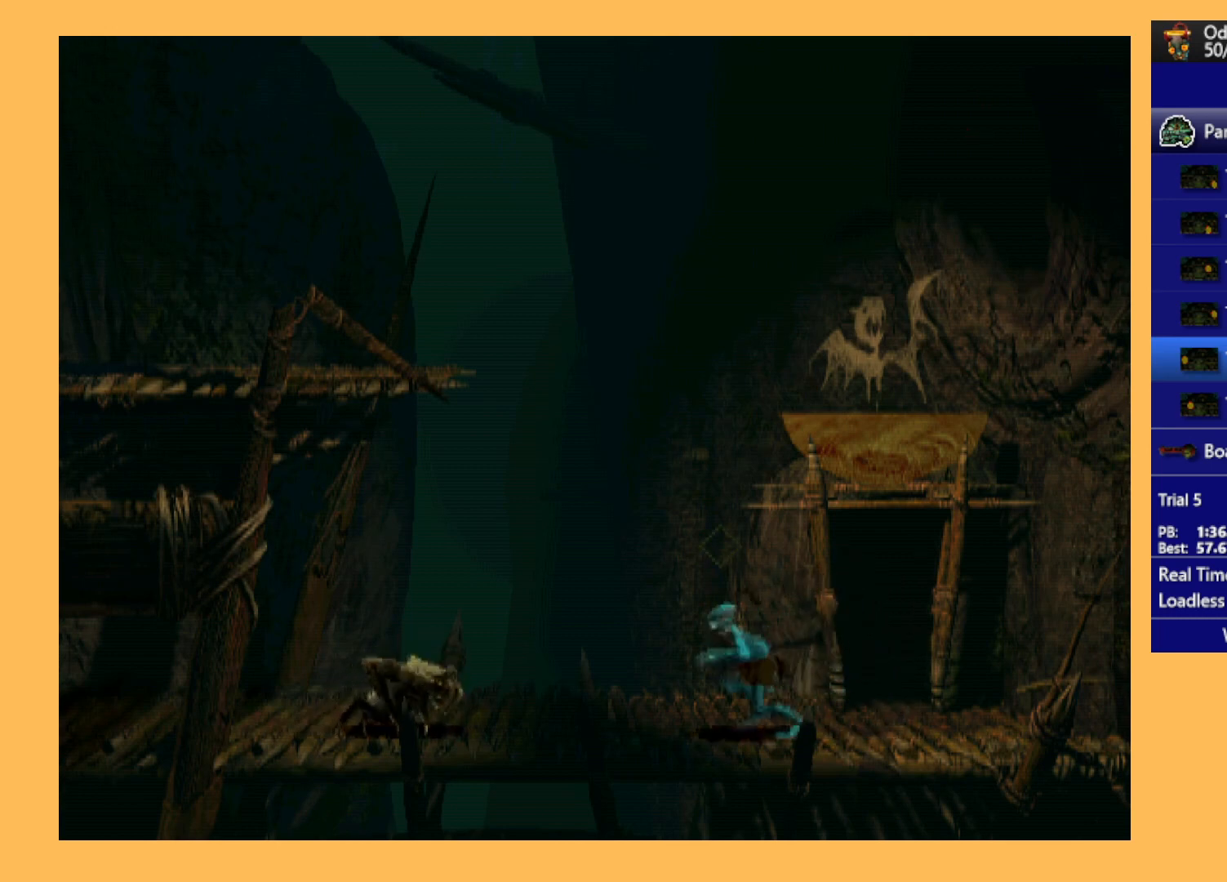
{"buttons": ["A", "R1", "DPAD_LEFT"], "left_stick": "center", "events": []}
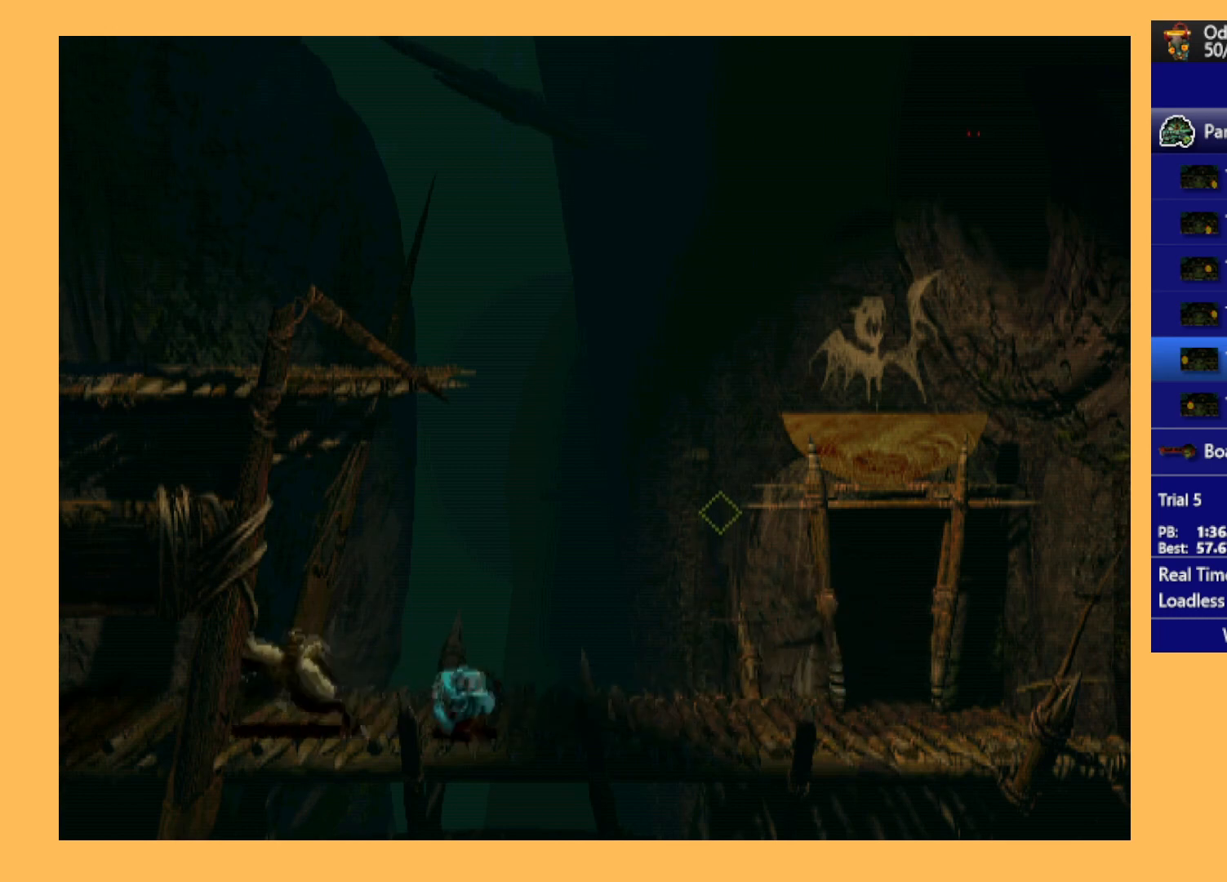
{"buttons": ["A", "R1", "DPAD_LEFT"], "left_stick": "center", "events": []}
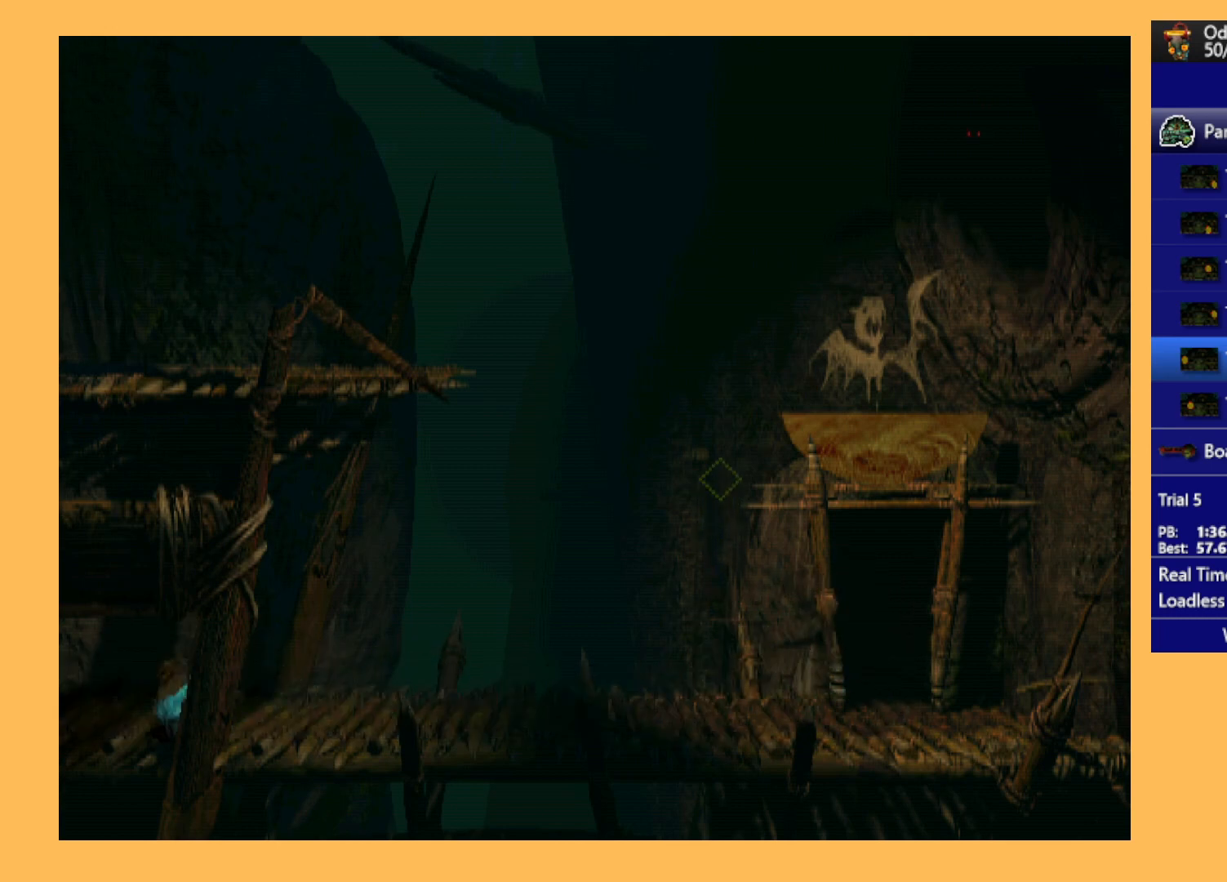
{"buttons": ["A", "R1", "DPAD_LEFT"], "left_stick": "center", "events": []}
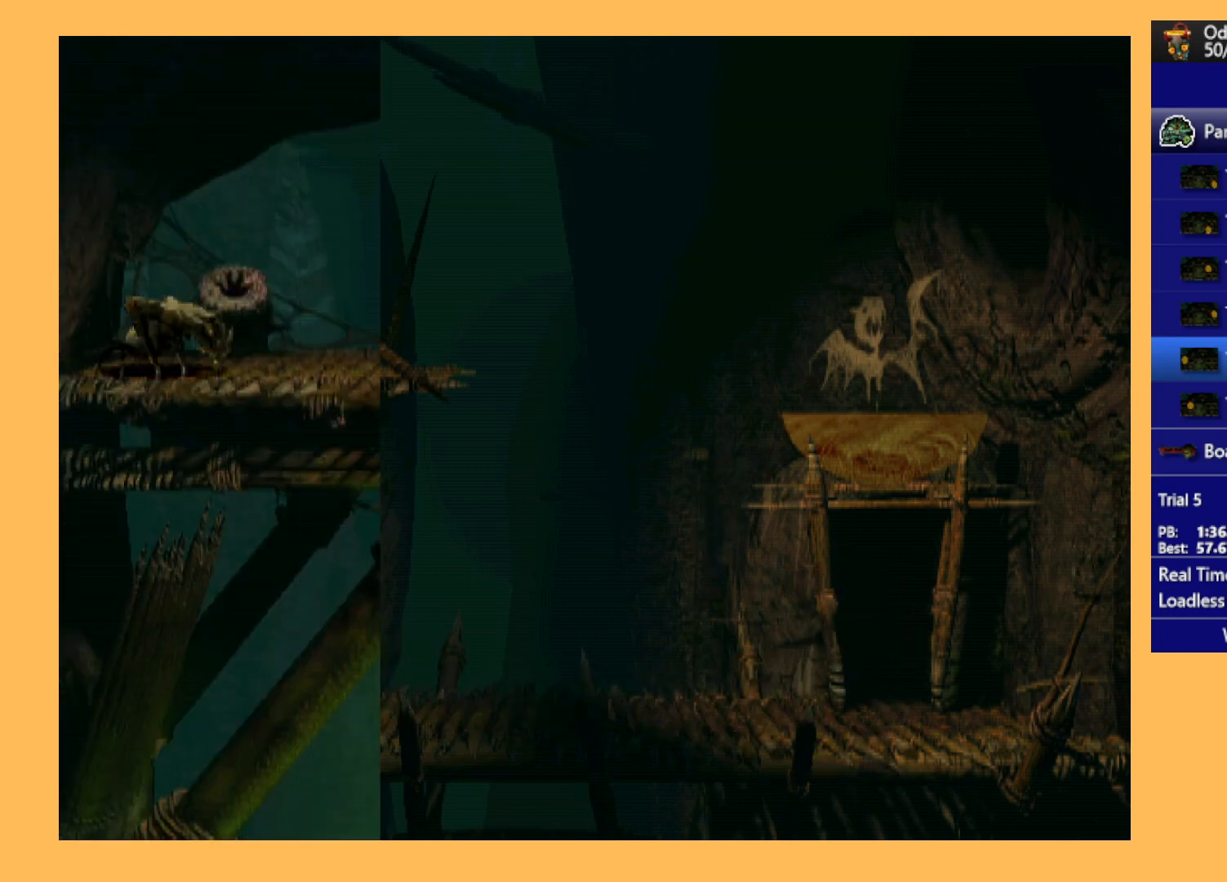
{"buttons": ["A", "R1", "DPAD_LEFT"], "left_stick": "center", "events": []}
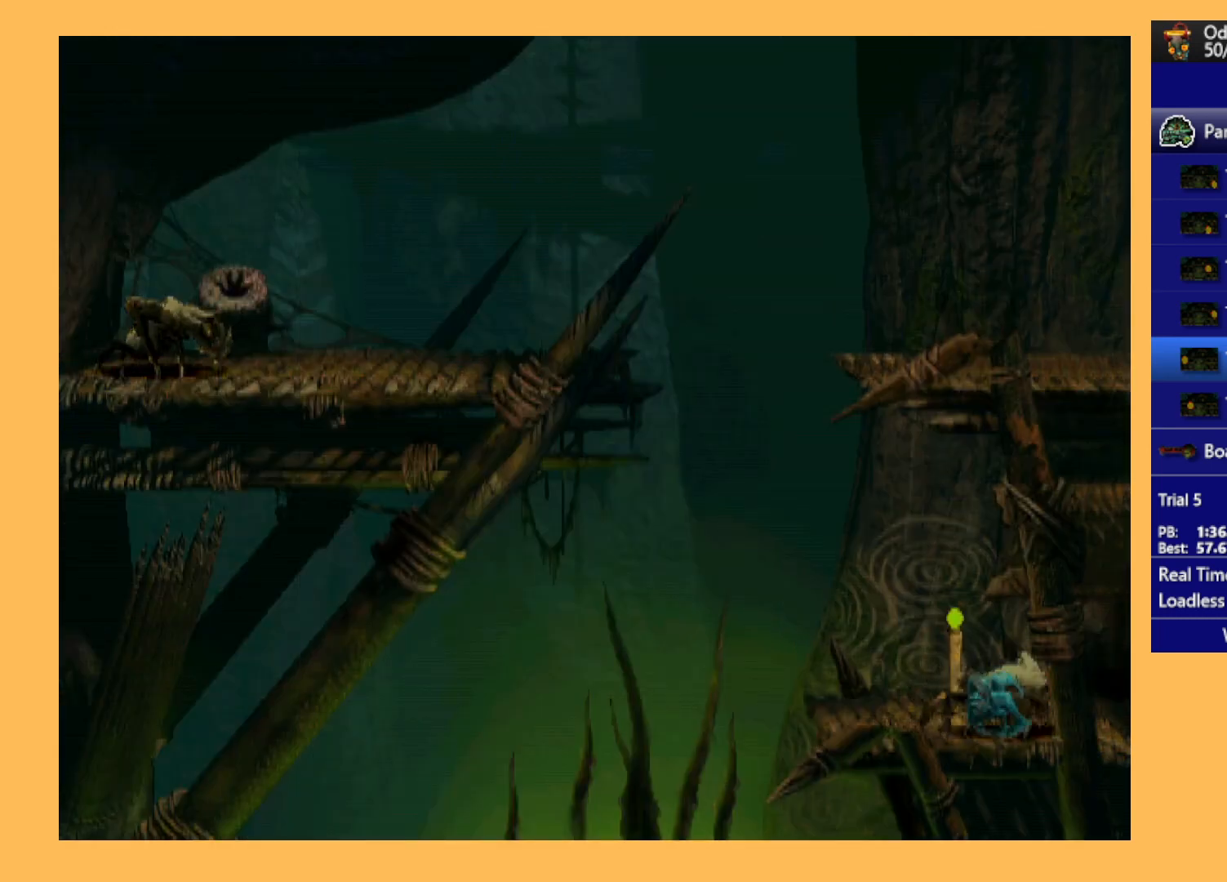
{"buttons": ["DPAD_LEFT"], "left_stick": "center", "events": [[100, "A", "up"], [100, "DPAD_LEFT", "up"], [100, "R1", "up"], [267, "A", "down"], [400, "A", "up"], [467, "DPAD_LEFT", "down"]]}
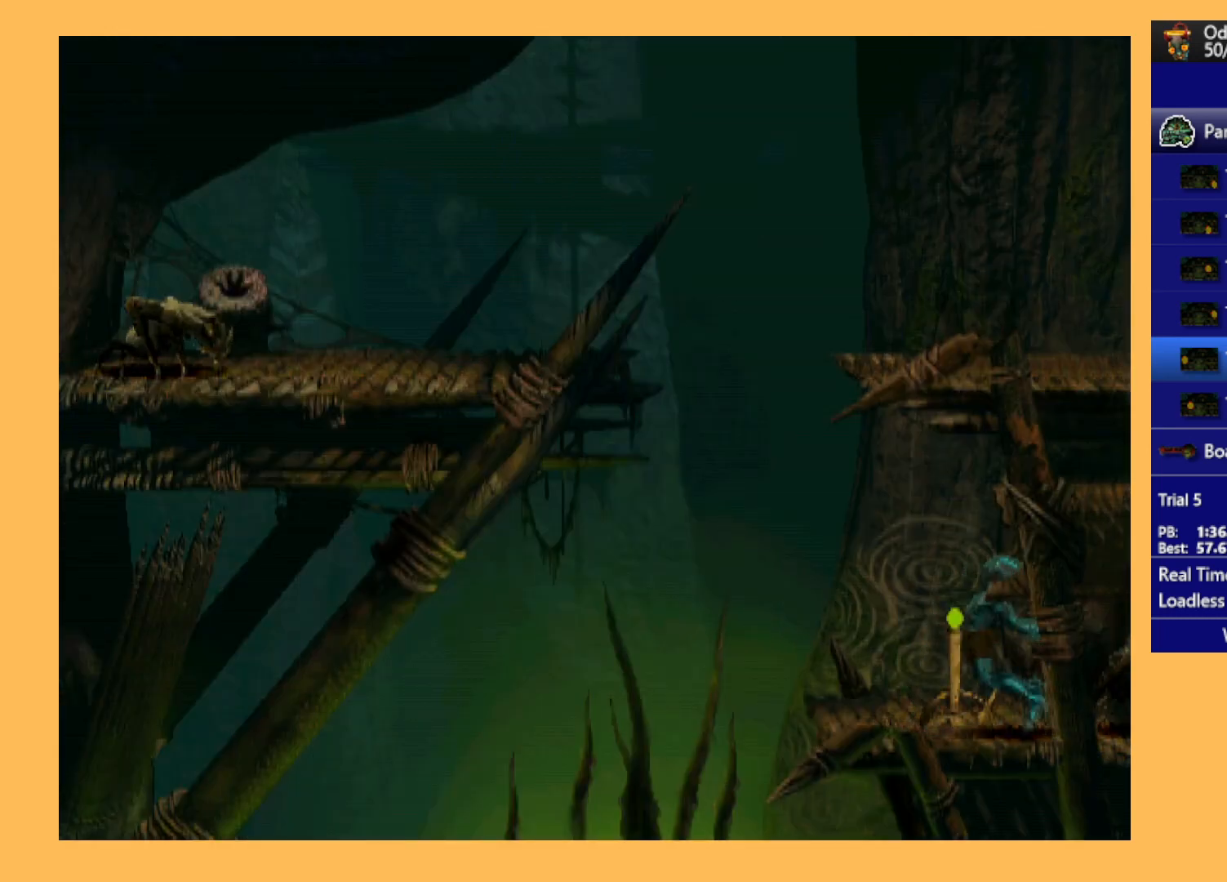
{"buttons": [], "left_stick": "center", "events": [[67, "DPAD_LEFT", "up"]]}
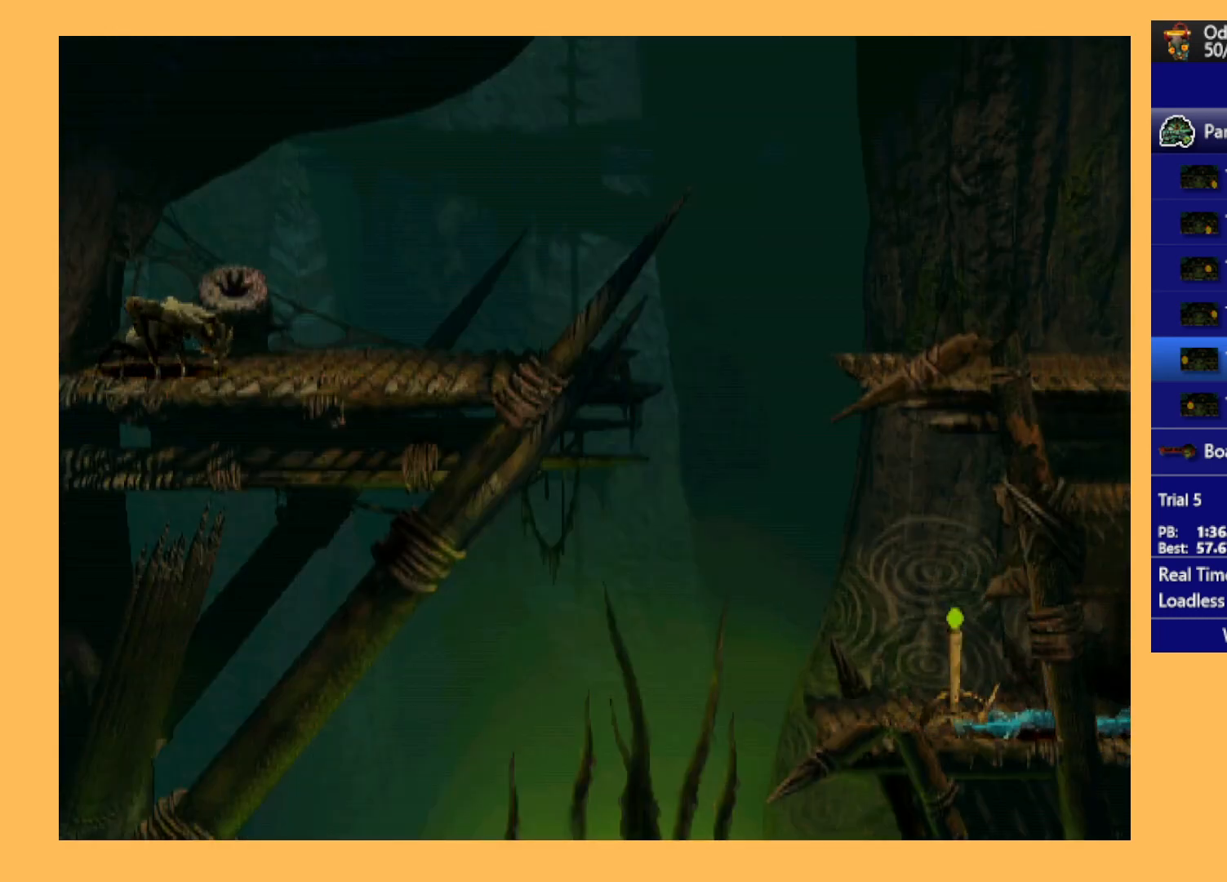
{"buttons": ["A"], "left_stick": "center", "events": [[200, "A", "down"], [333, "A", "up"], [467, "A", "down"]]}
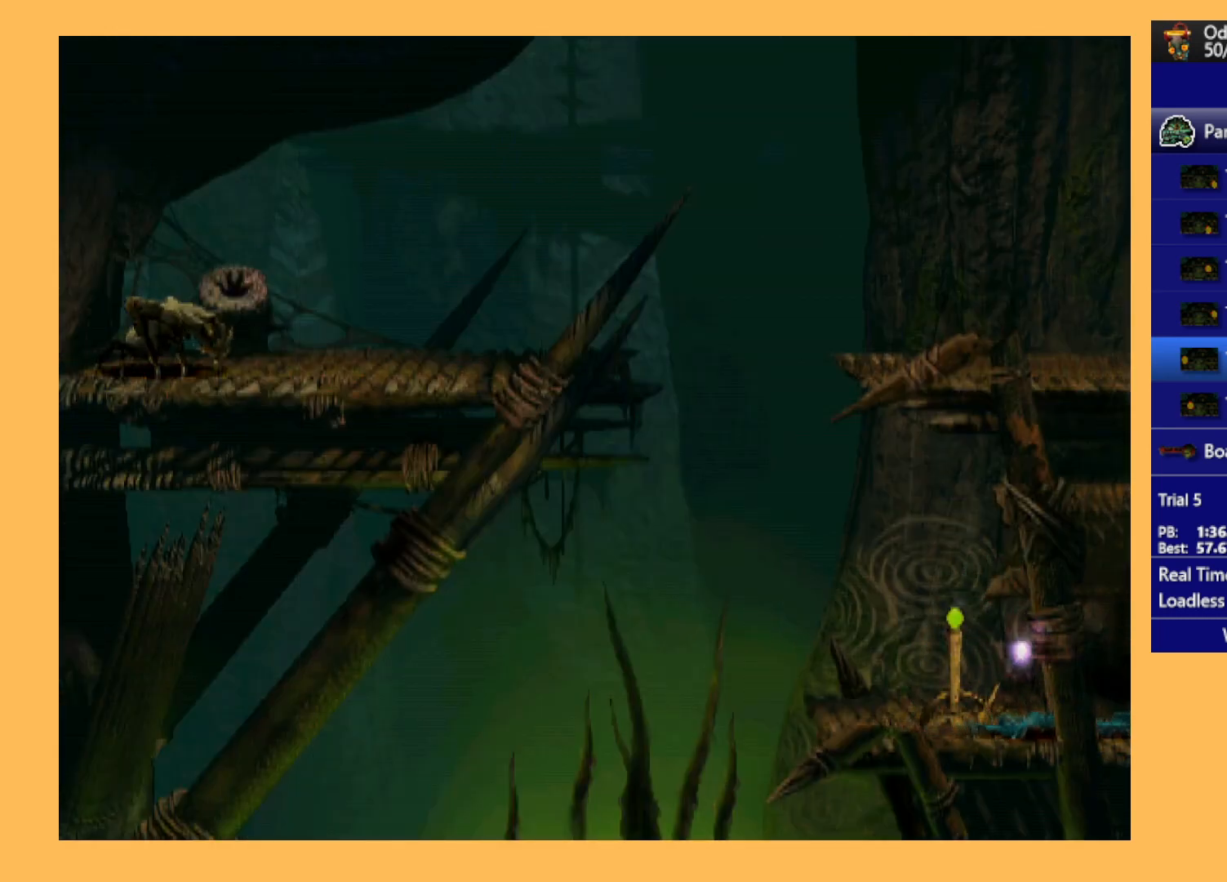
{"buttons": [], "left_stick": "center", "events": [[67, "A", "up"], [167, "A", "down"], [267, "A", "up"], [367, "A", "down"], [467, "A", "up"]]}
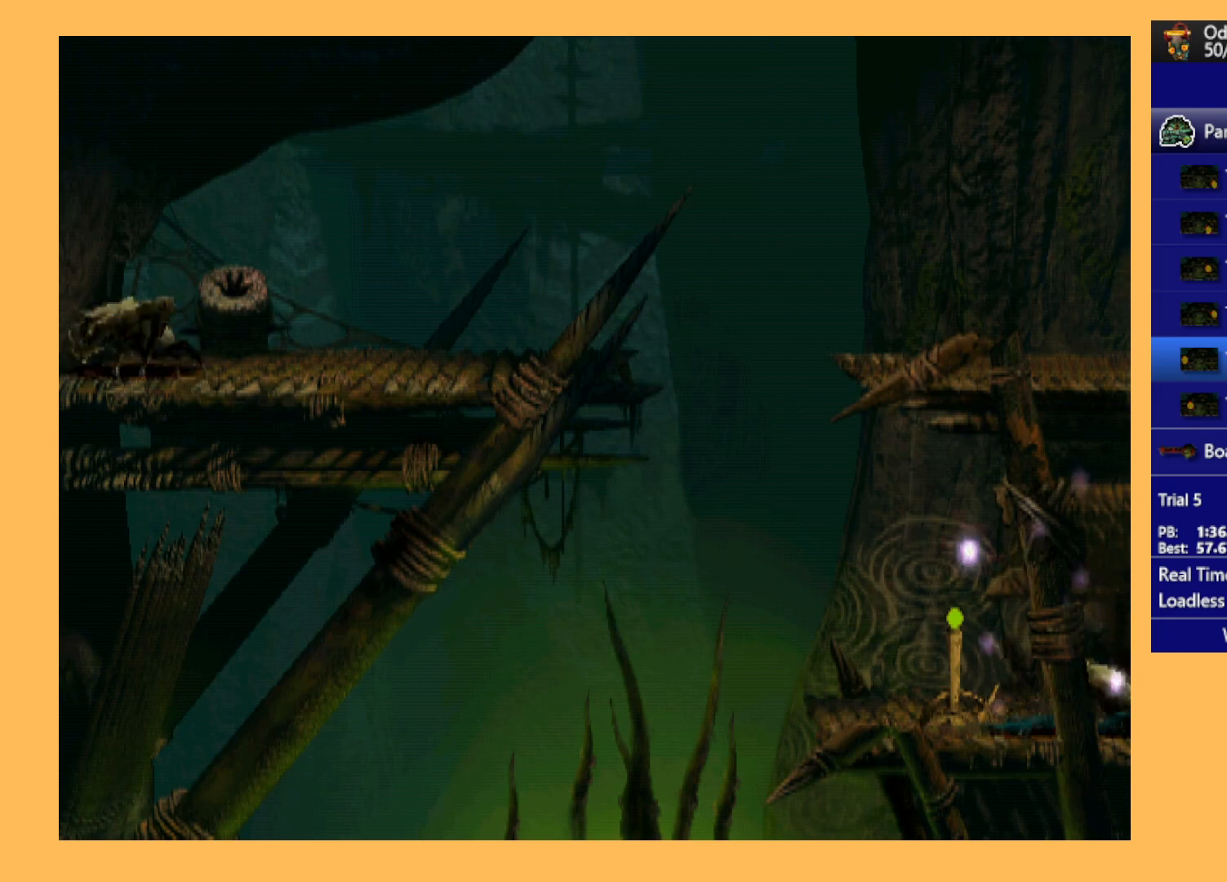
{"buttons": ["A"], "left_stick": "center", "events": [[67, "A", "down"], [167, "A", "up"], [233, "A", "down"], [367, "A", "up"], [433, "A", "down"]]}
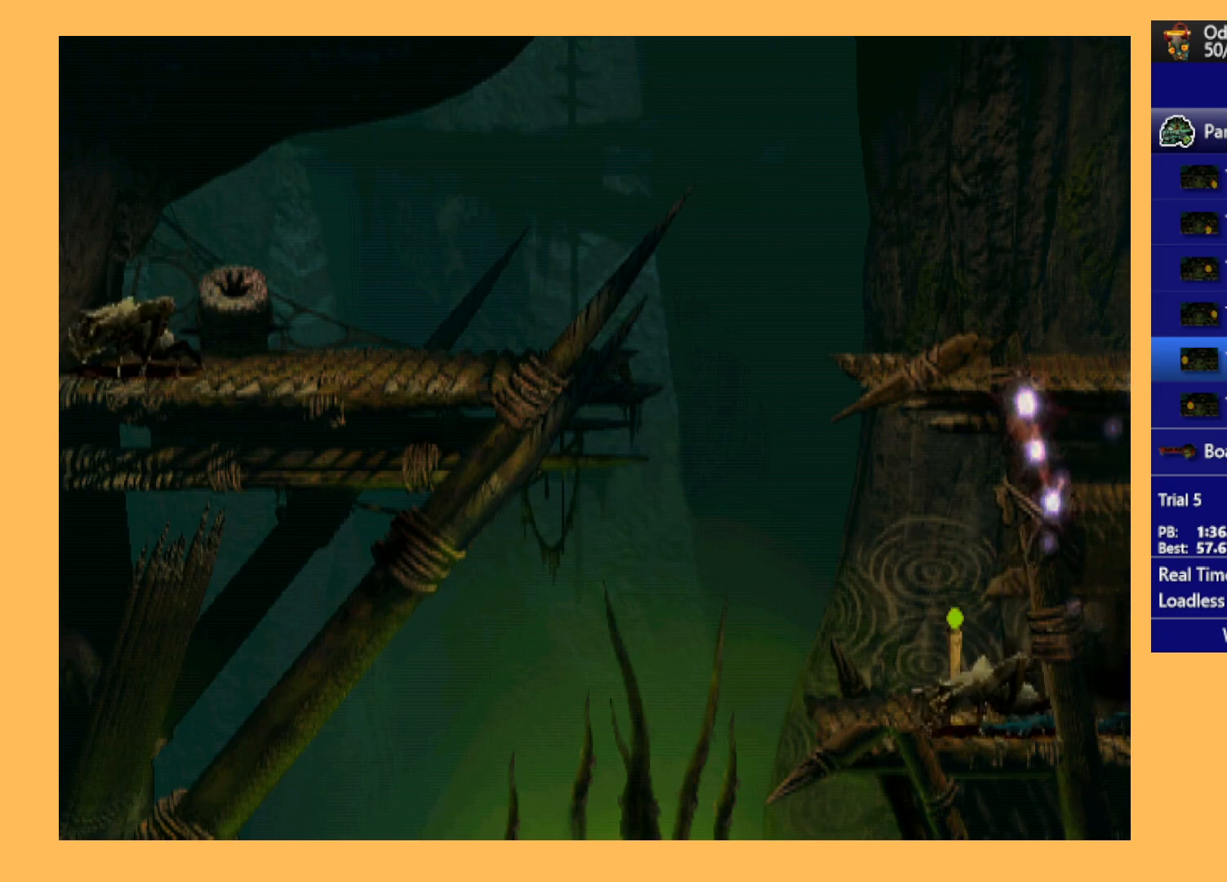
{"buttons": [], "left_stick": "center", "events": [[67, "A", "up"], [133, "A", "down"], [233, "A", "up"], [300, "A", "down"], [400, "A", "up"]]}
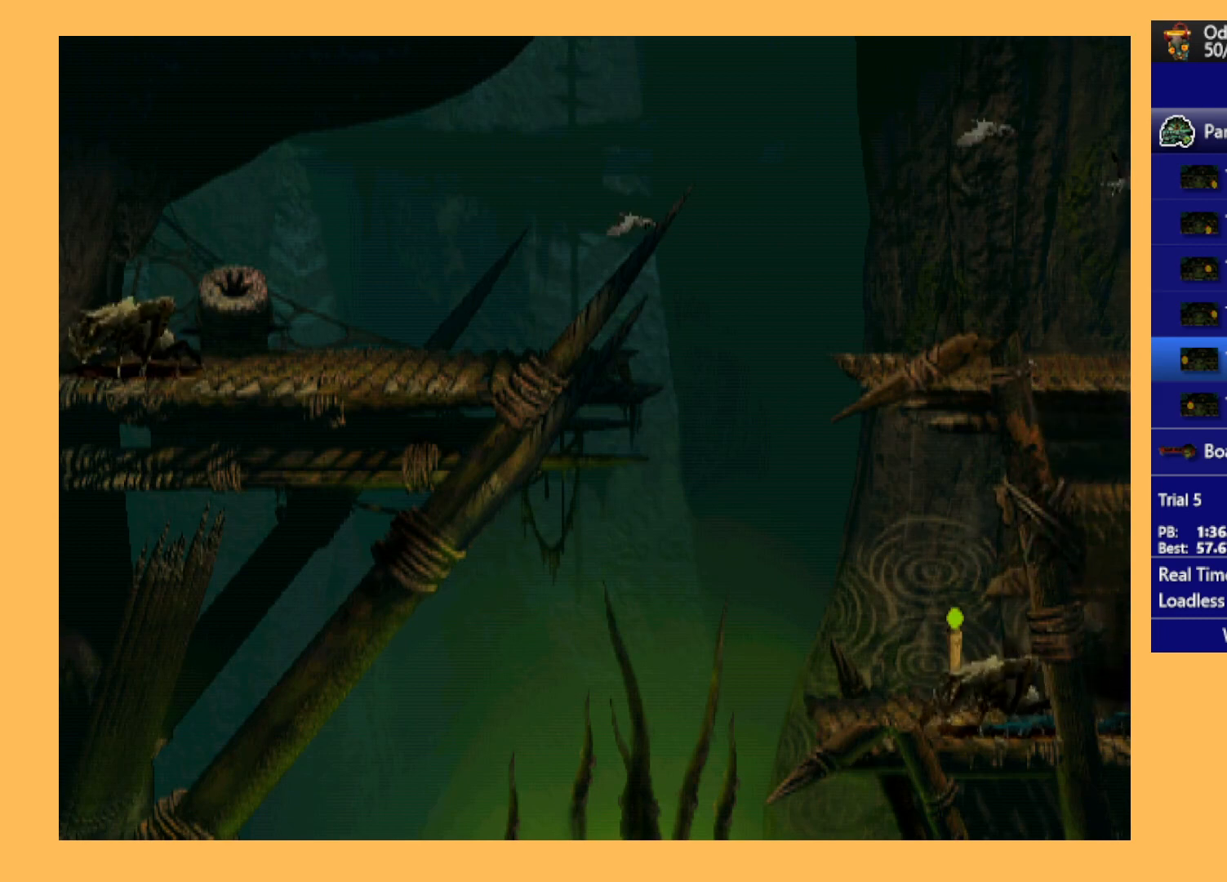
{"buttons": ["A"], "left_stick": "center", "events": [[33, "A", "down"], [167, "A", "up"], [267, "A", "down"], [333, "A", "up"], [467, "A", "down"]]}
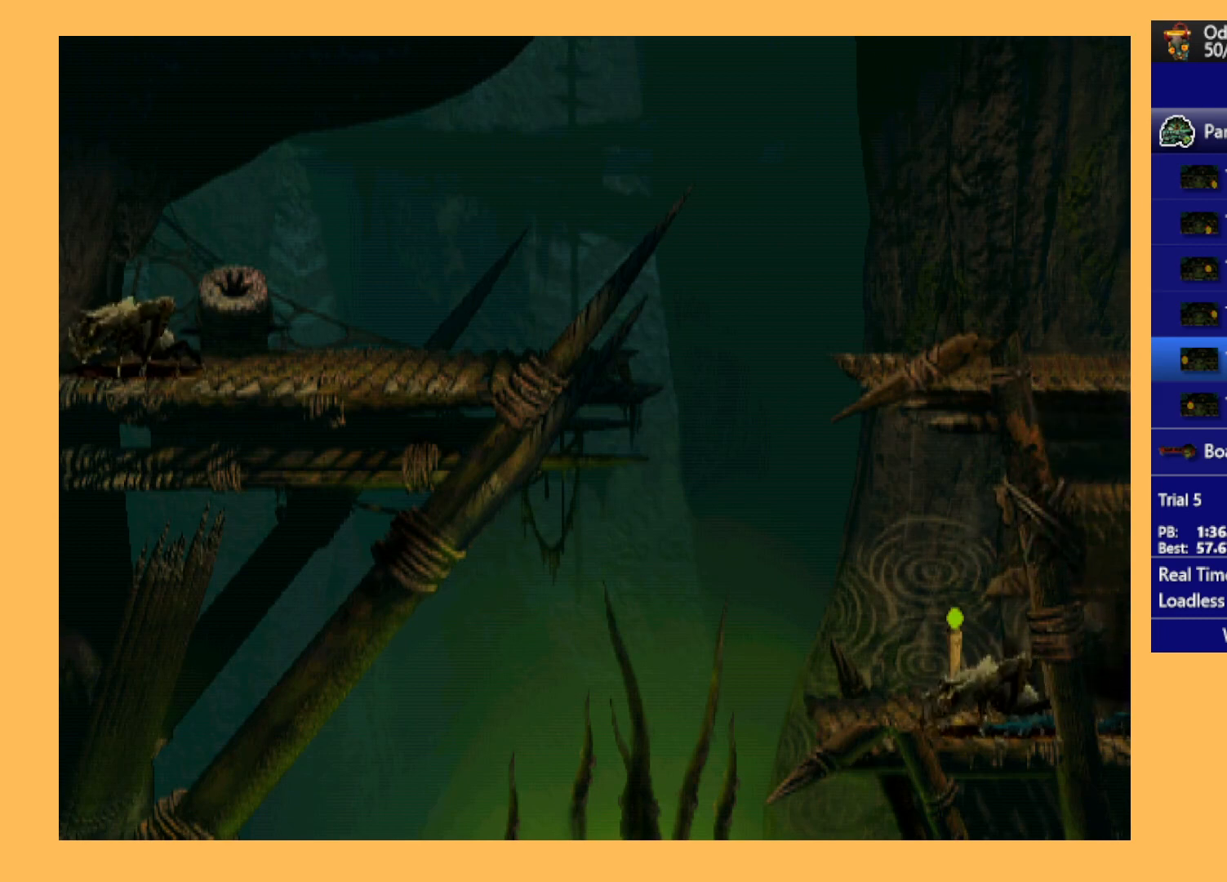
{"buttons": ["A"], "left_stick": "center", "events": [[33, "A", "up"], [100, "A", "down"], [233, "A", "up"], [300, "A", "down"], [400, "A", "up"], [500, "A", "down"]]}
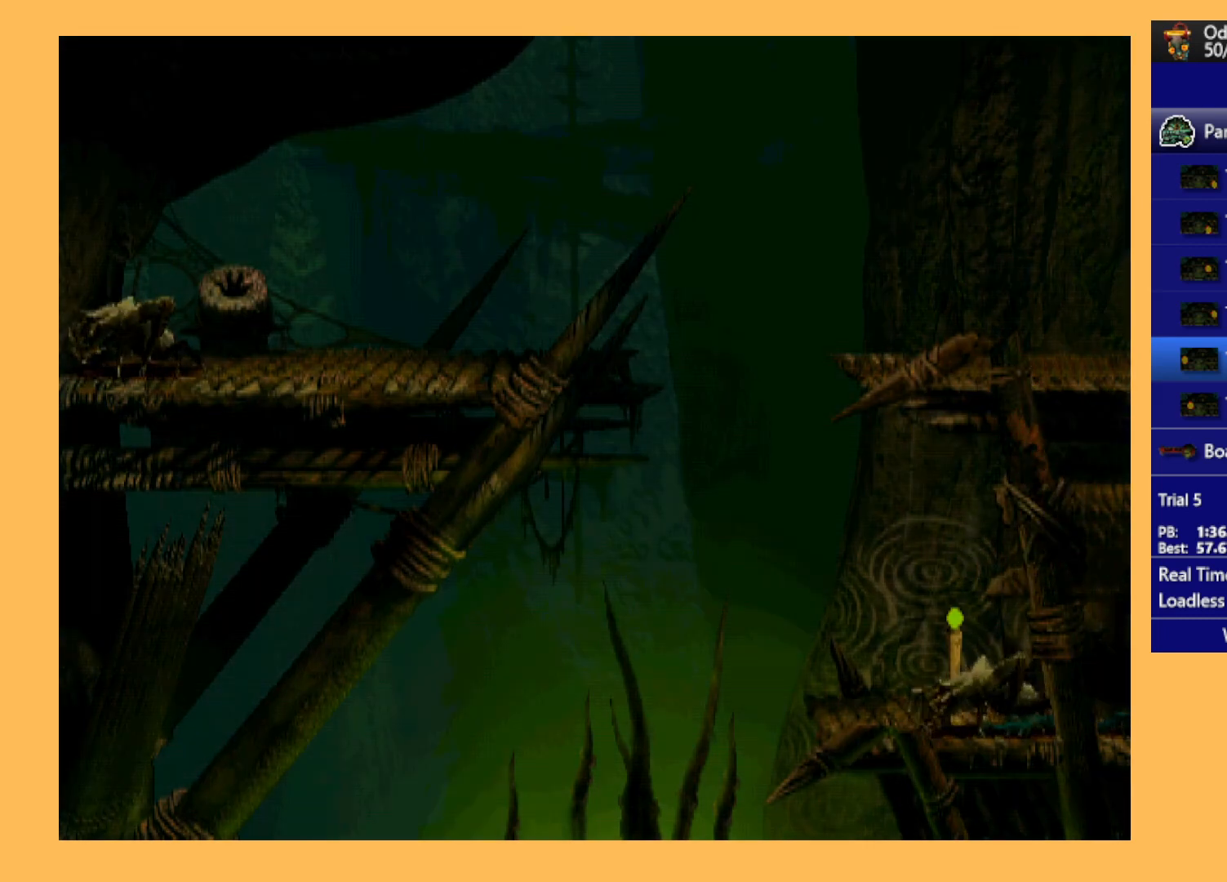
{"buttons": ["A"], "left_stick": "center", "events": [[100, "A", "up"], [200, "A", "down"], [333, "A", "up"], [433, "A", "down"]]}
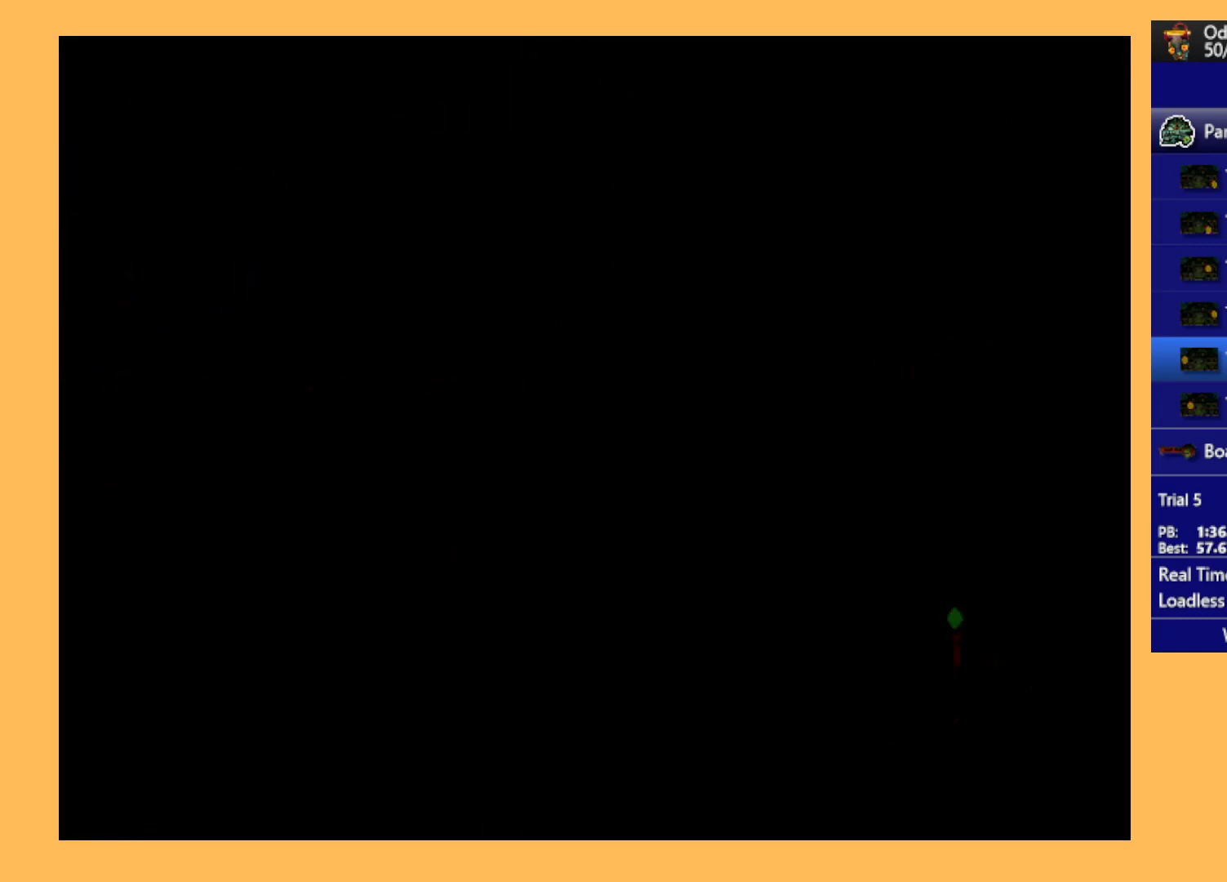
{"buttons": [], "left_stick": "center", "events": [[67, "A", "up"], [133, "A", "down"], [267, "A", "up"], [333, "A", "down"], [433, "A", "up"]]}
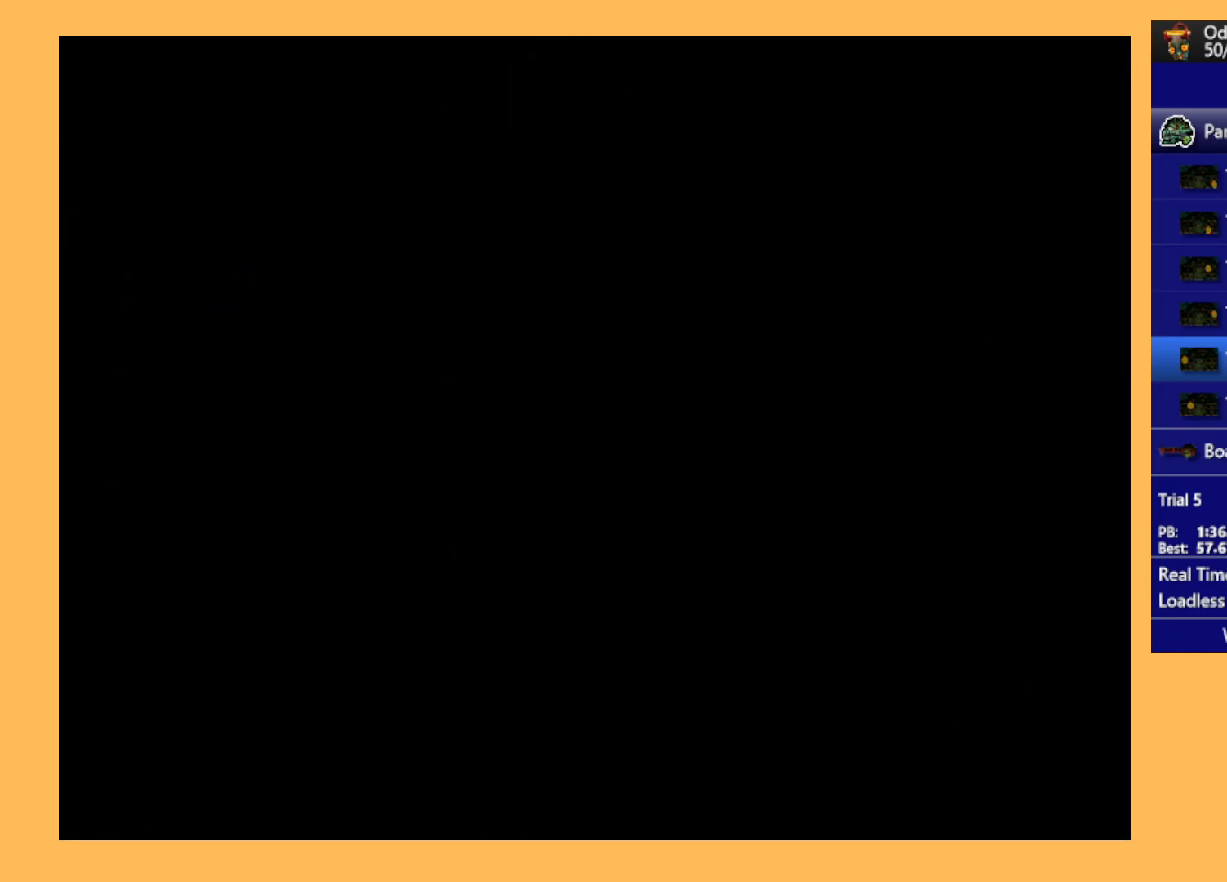
{"buttons": ["A"], "left_stick": "center", "events": [[33, "A", "down"], [133, "A", "up"], [233, "A", "down"], [367, "A", "up"], [433, "A", "down"]]}
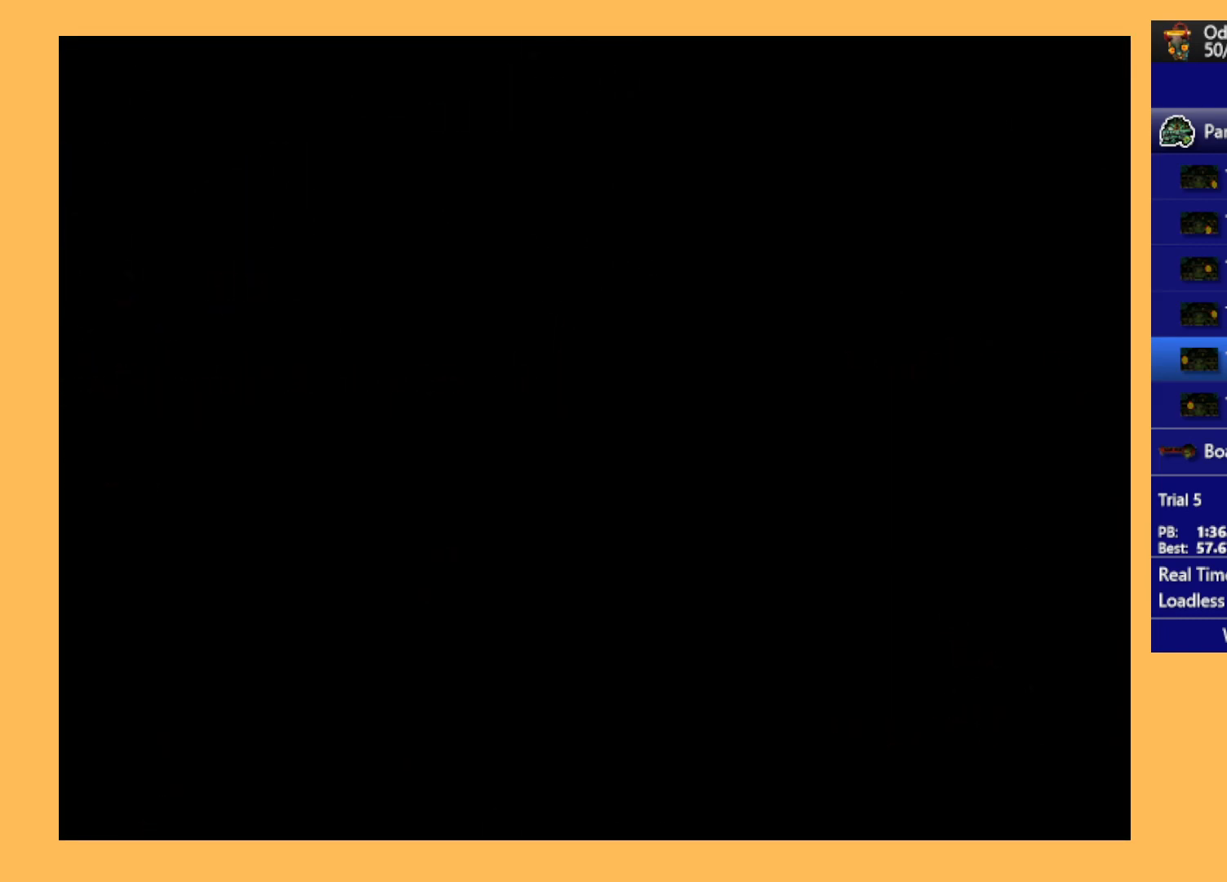
{"buttons": [], "left_stick": "center", "events": [[67, "A", "up"], [167, "A", "down"], [267, "A", "up"], [367, "A", "down"], [500, "A", "up"]]}
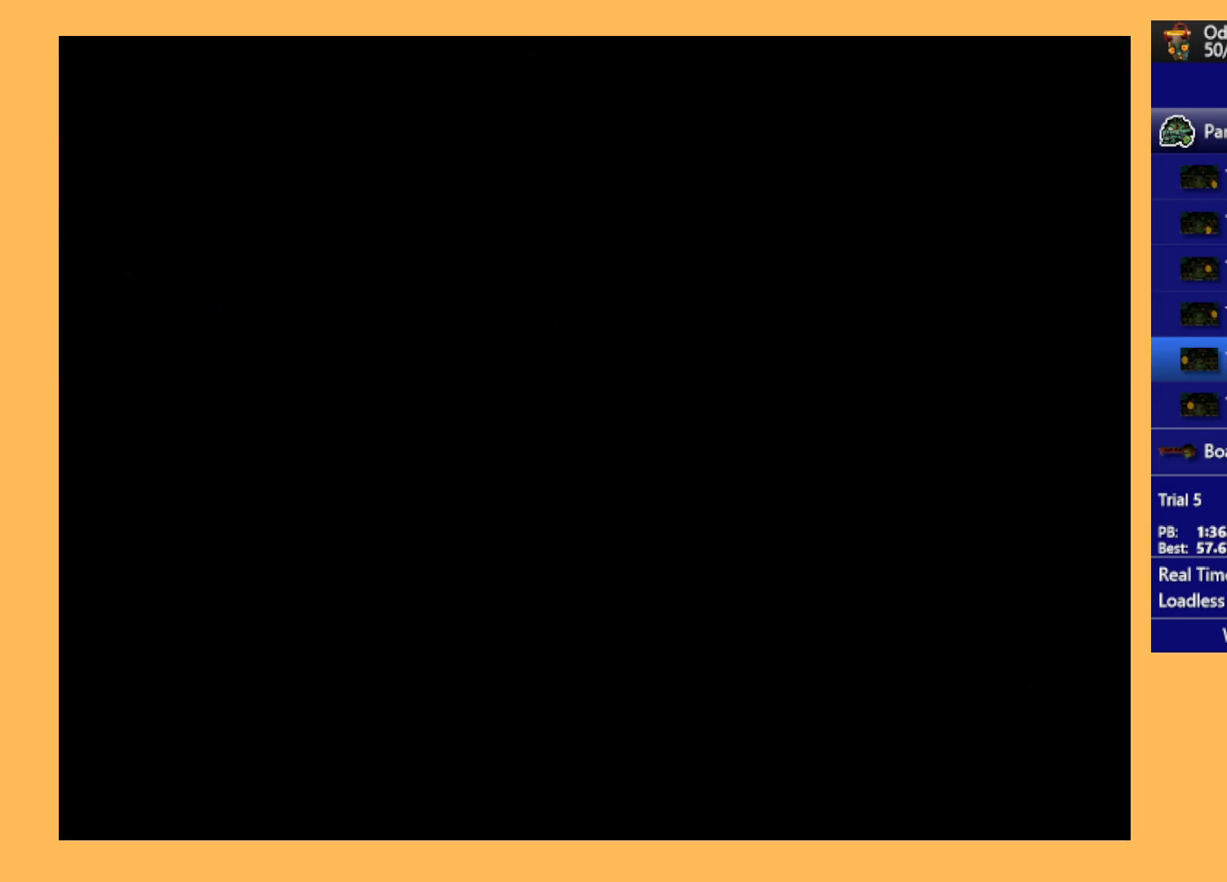
{"buttons": ["A"], "left_stick": "center", "events": [[467, "A", "down"]]}
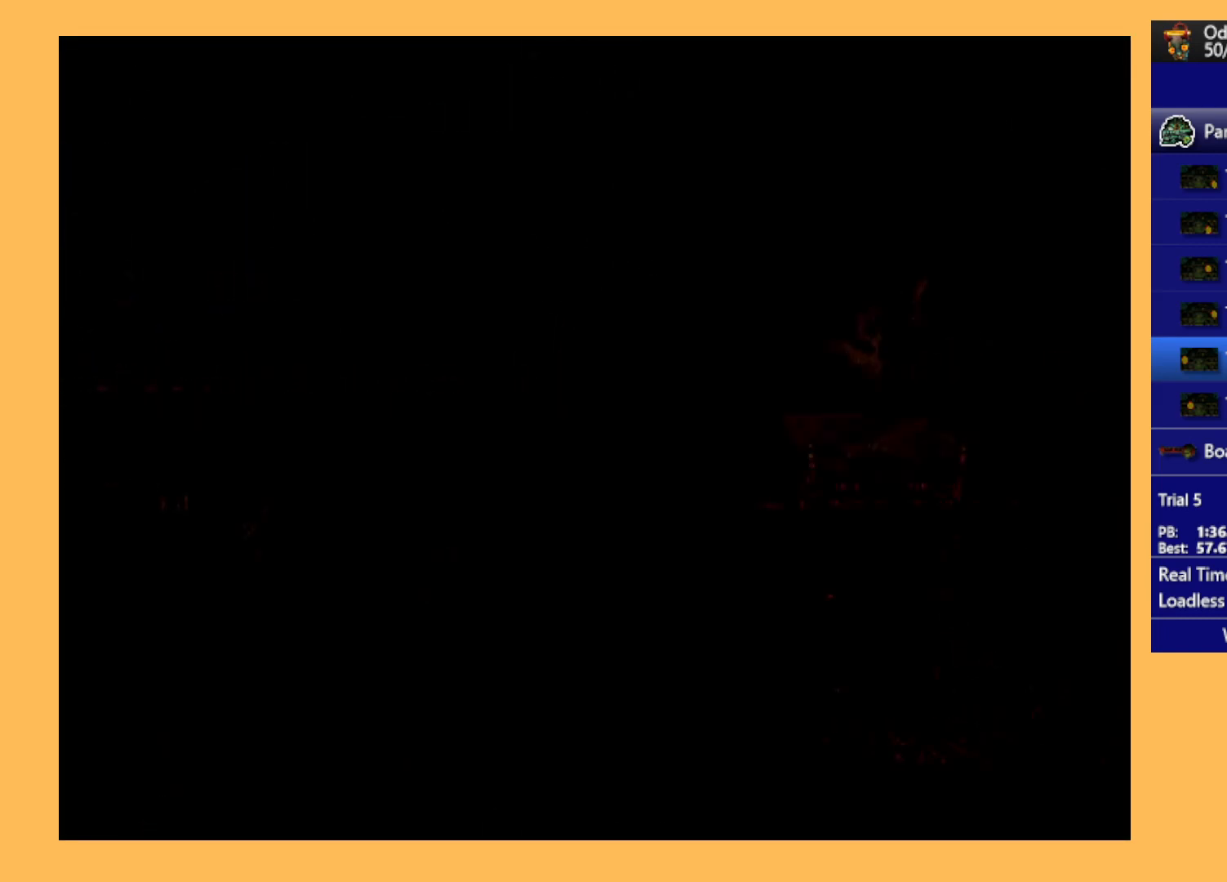
{"buttons": ["A"], "left_stick": "center", "events": [[100, "A", "up"], [200, "A", "down"], [300, "A", "up"], [400, "A", "down"]]}
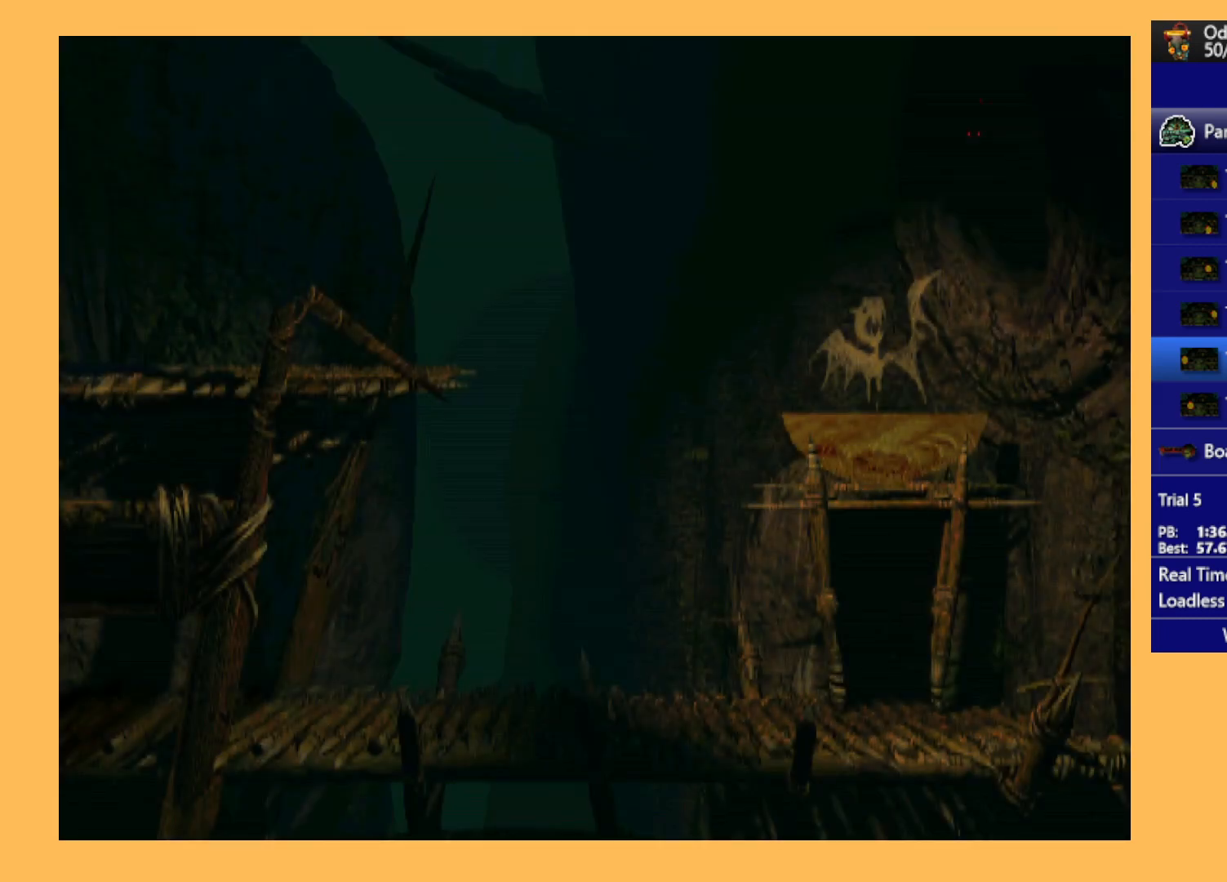
{"buttons": [], "left_stick": "center", "events": [[33, "A", "up"]]}
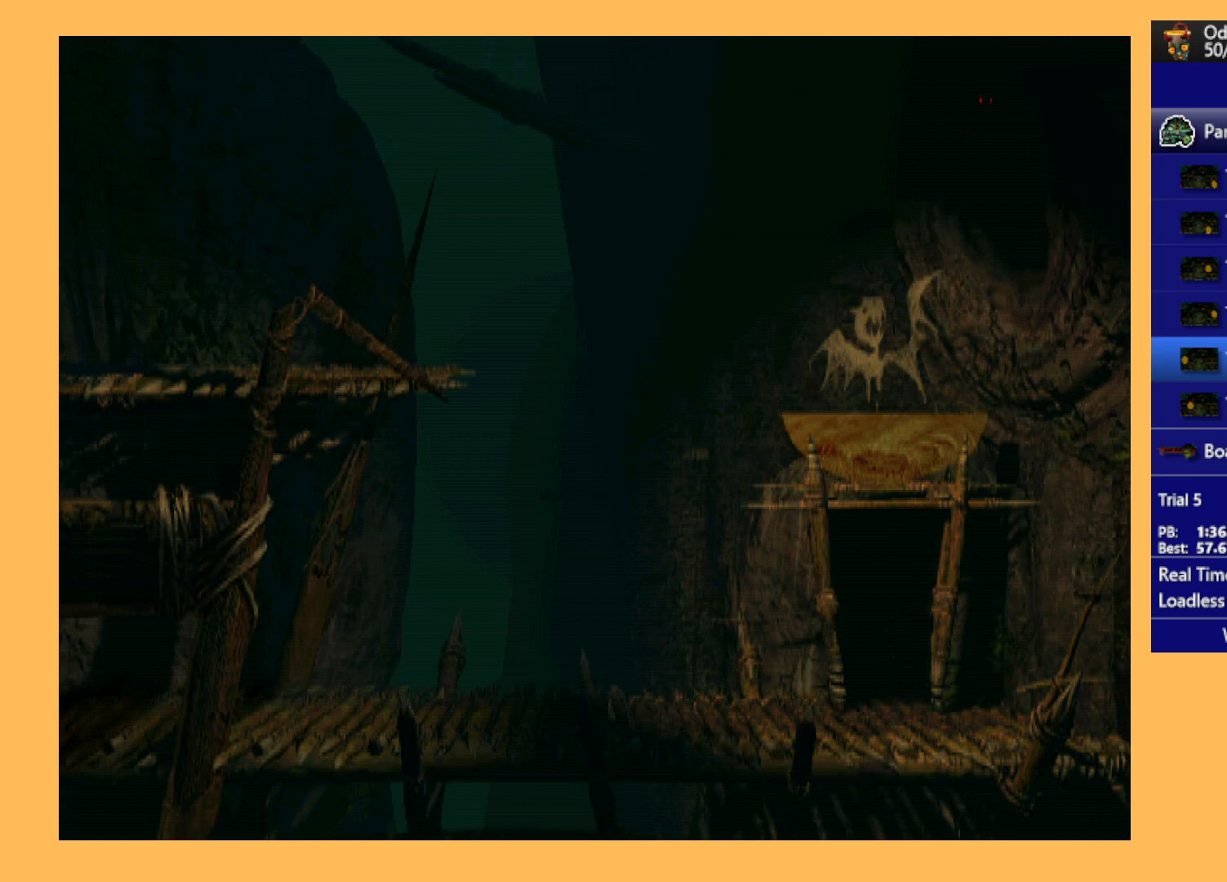
{"buttons": [], "left_stick": "center", "events": []}
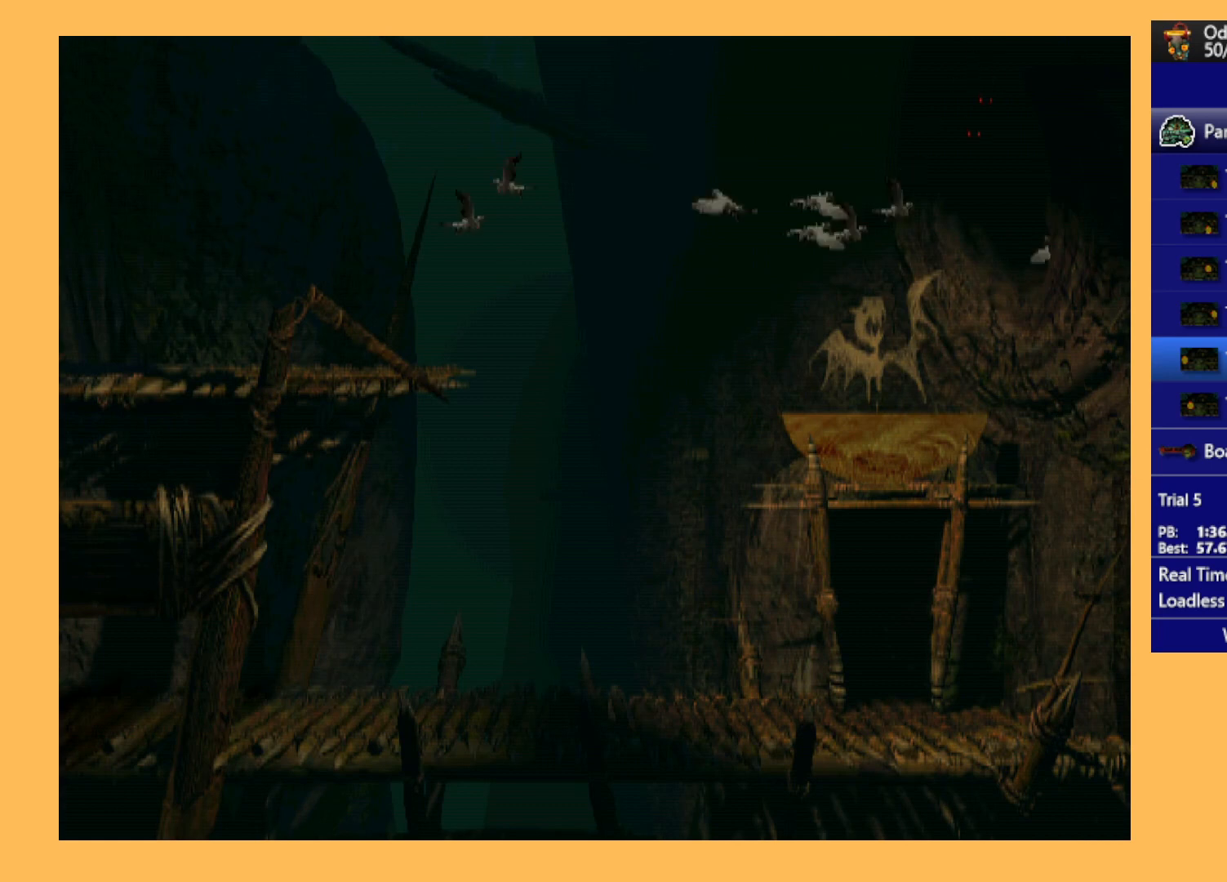
{"buttons": [], "left_stick": "center", "events": []}
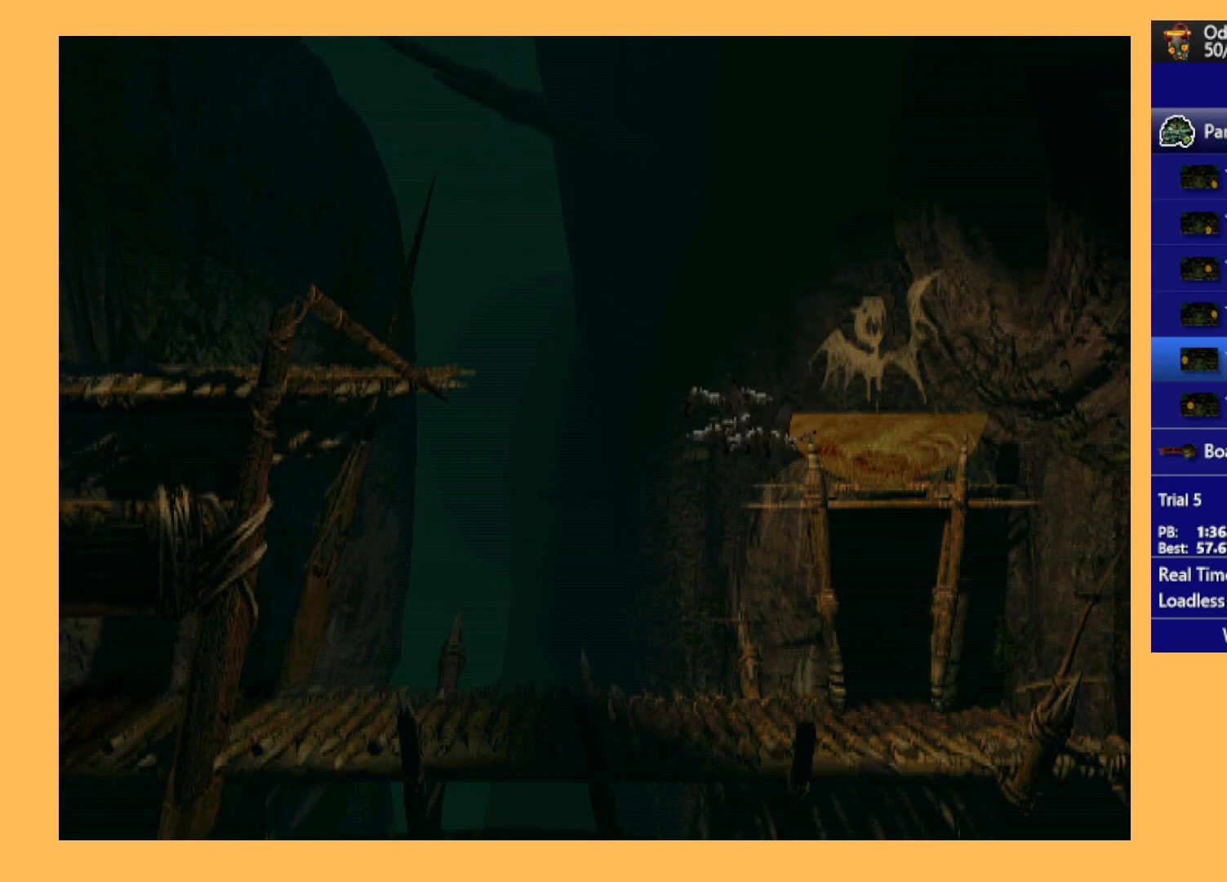
{"buttons": [], "left_stick": "center", "events": []}
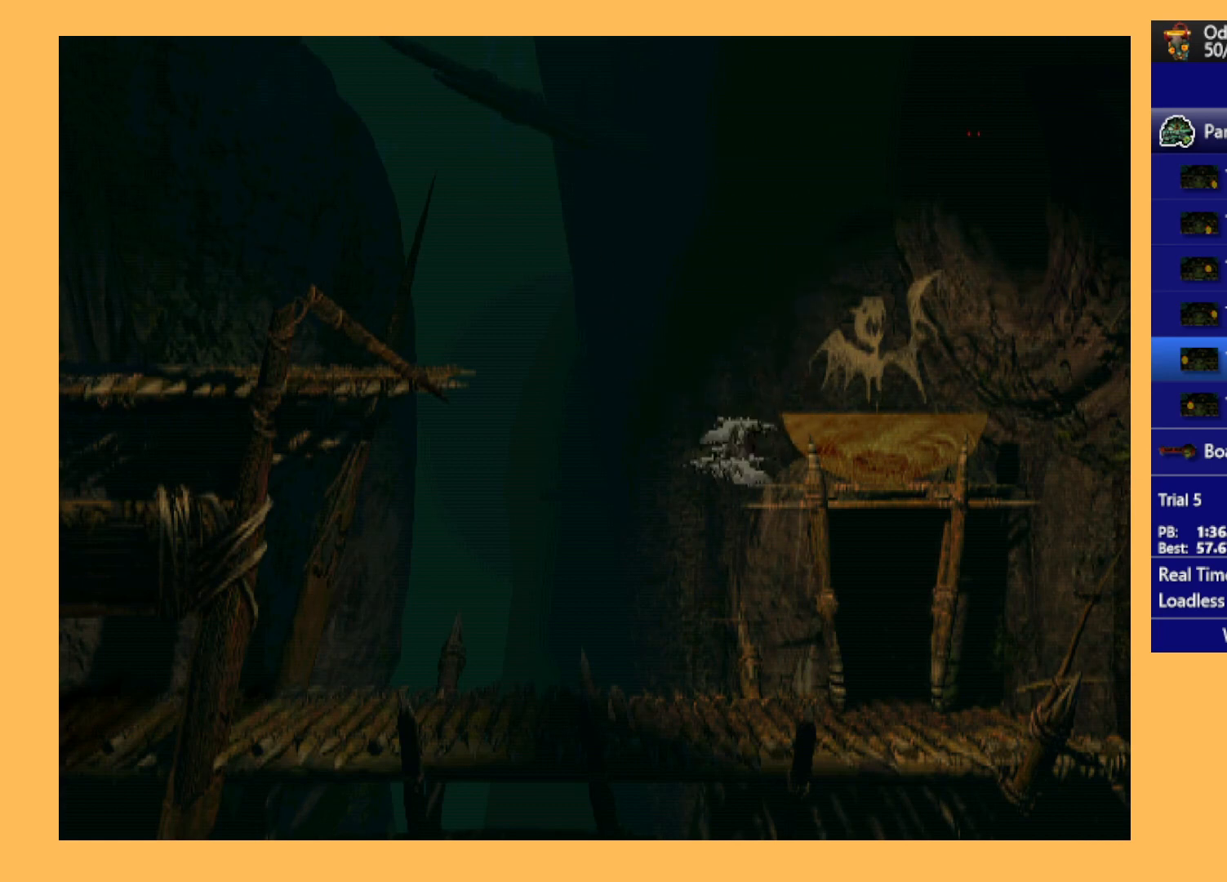
{"buttons": ["DPAD_RIGHT"], "left_stick": "center", "events": [[200, "DPAD_RIGHT", "down"]]}